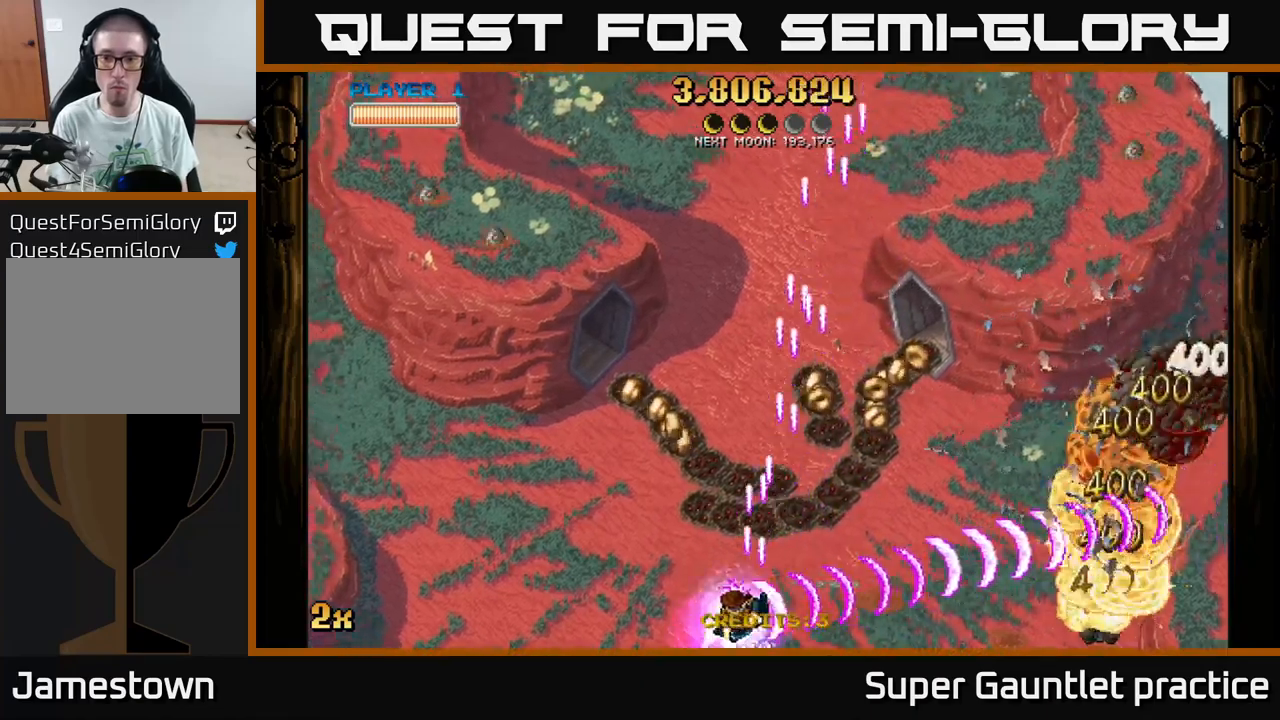
Gameplay with a controller (Xbox layout); each line is a JSON object with the inputs held at the frame after it. "events" lists button and stick changes between this image and that frame as [ms after this image, input, new state], when the widget could be followed in between. Not read: right_stick.
{"buttons": ["A"], "left_stick": "up-right", "events": [[100, "left_stick", "up"], [184, "X", "down"], [200, "left_stick", "up-right"], [367, "X", "up"]]}
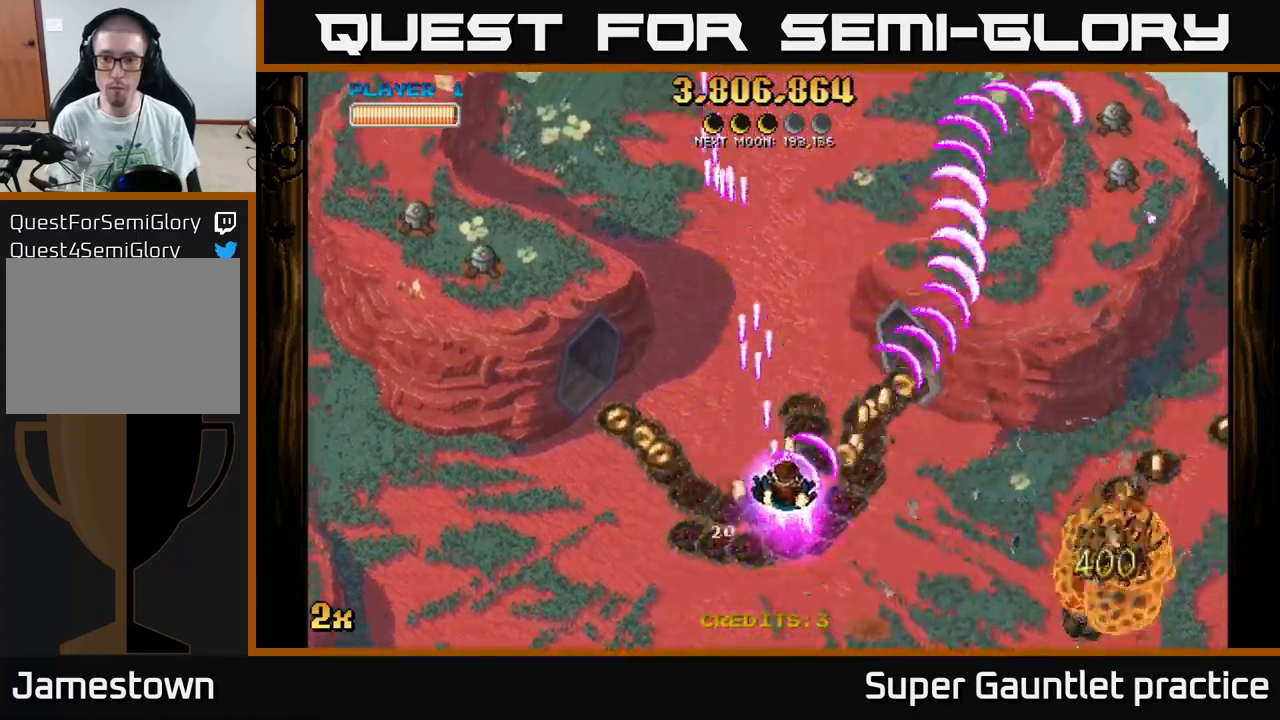
{"buttons": ["A"], "left_stick": "down-left", "events": [[200, "left_stick", "right"], [350, "left_stick", "down-left"]]}
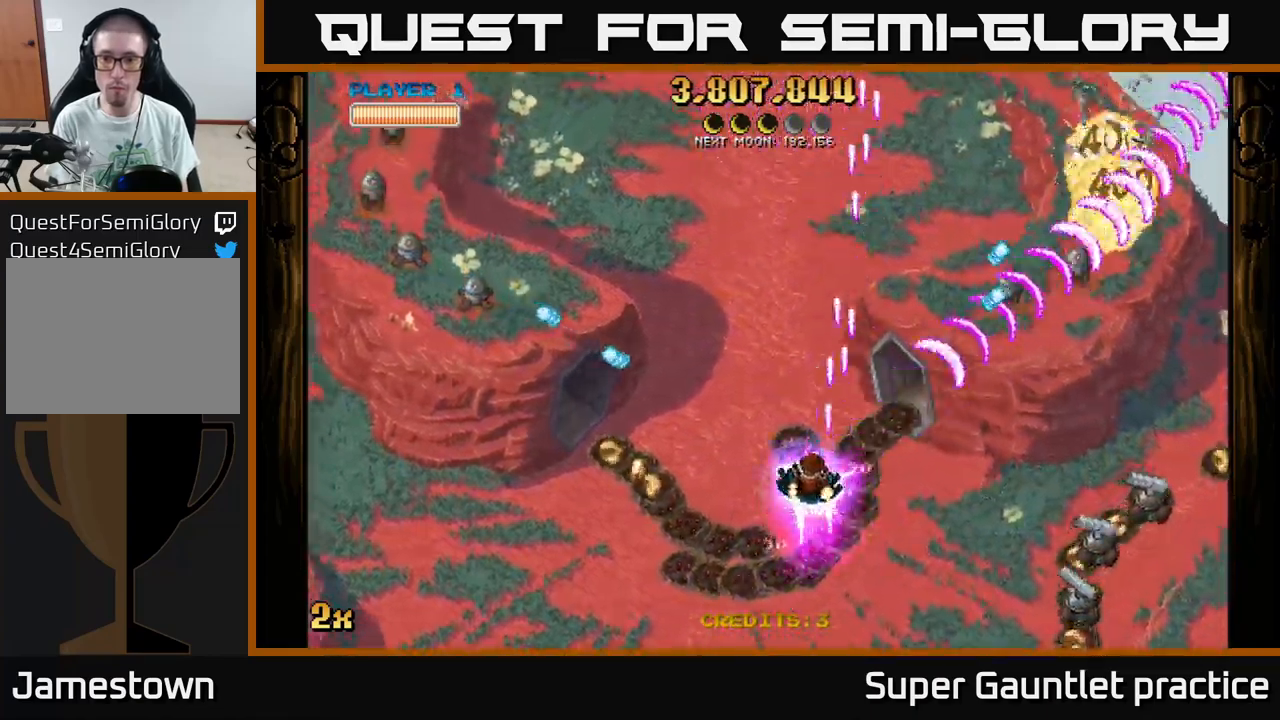
{"buttons": ["A"], "left_stick": "left", "events": [[300, "X", "down"], [300, "left_stick", "up-left"], [400, "X", "up"], [434, "left_stick", "left"]]}
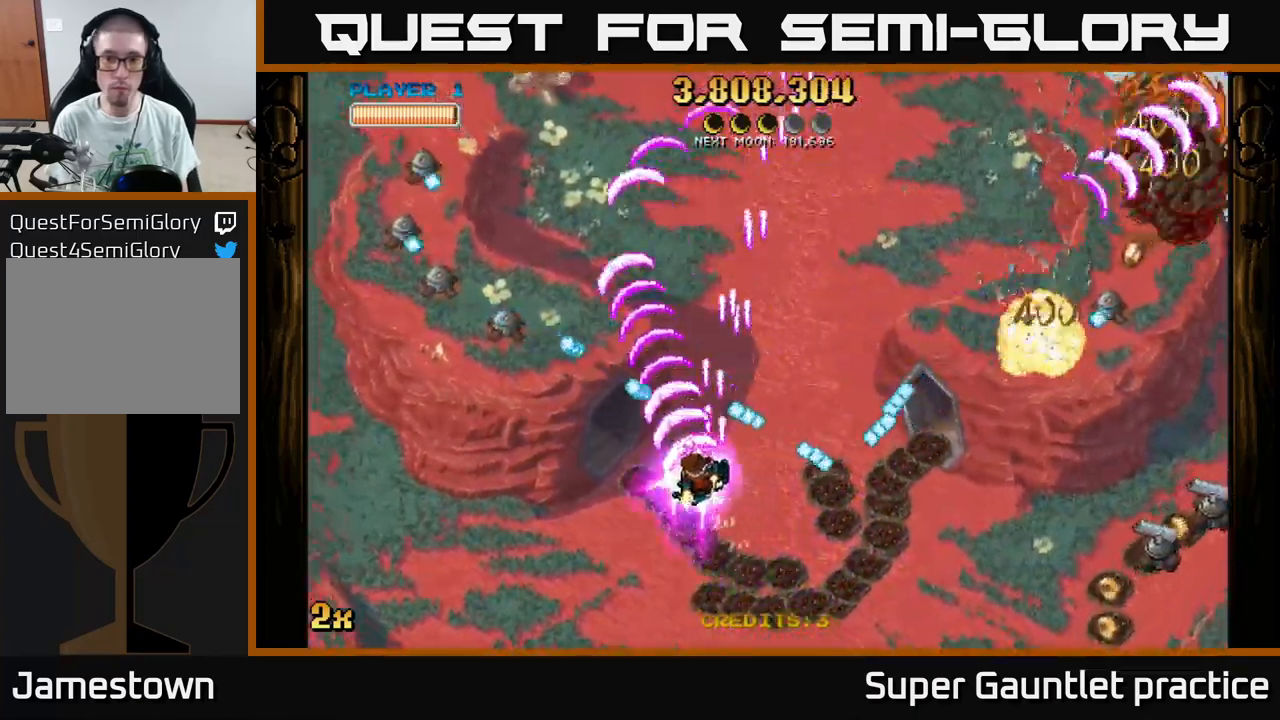
{"buttons": ["A"], "left_stick": "left", "events": [[284, "left_stick", "up-left"], [450, "left_stick", "left"]]}
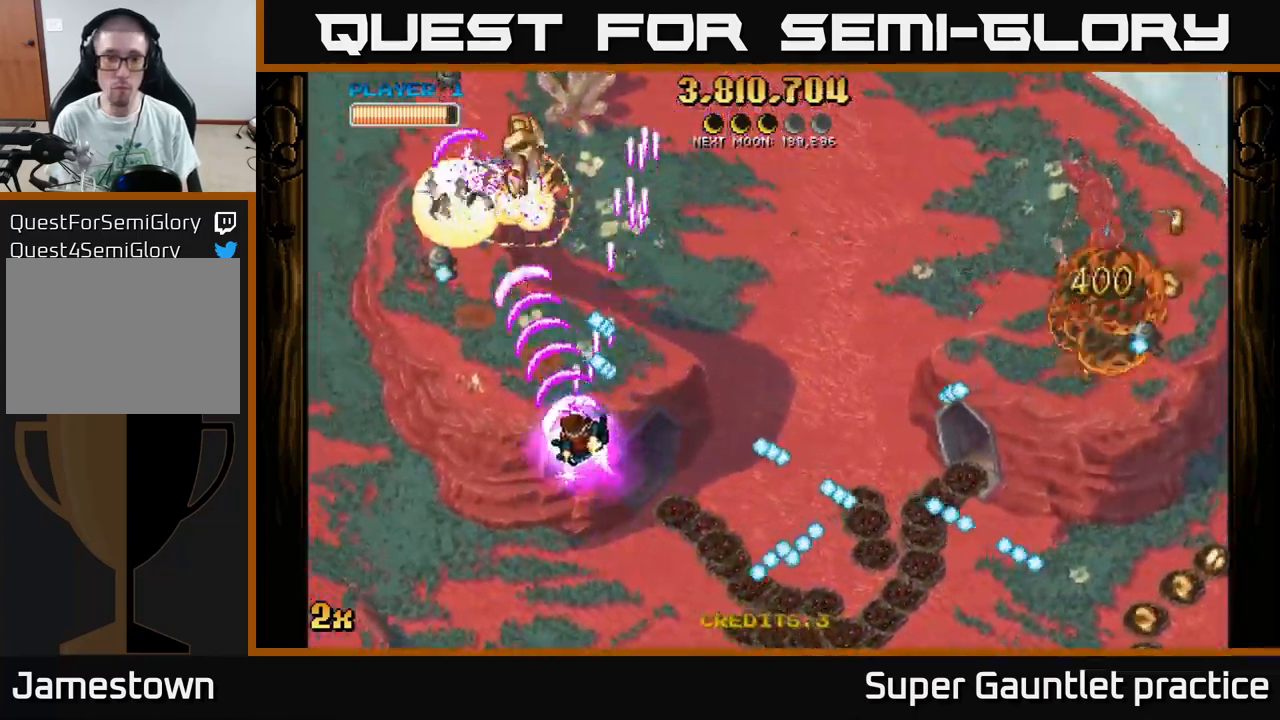
{"buttons": ["A"], "left_stick": "up-left", "events": [[217, "left_stick", "up-left"]]}
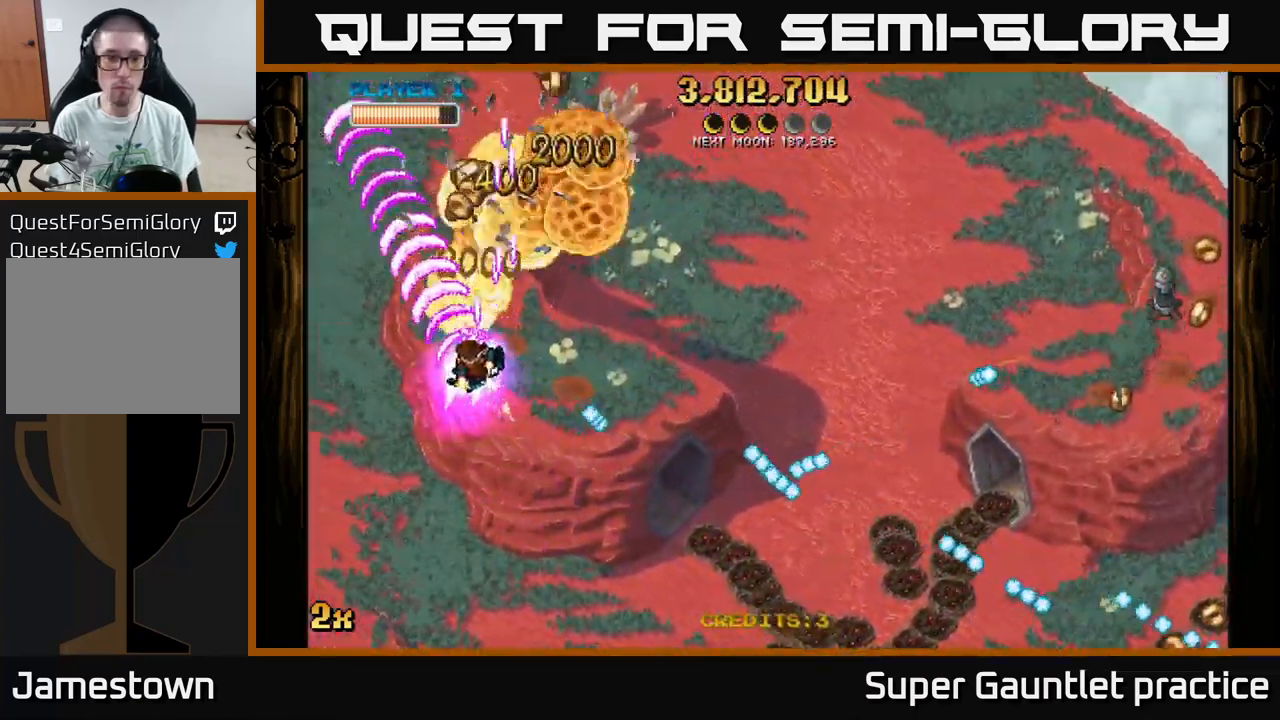
{"buttons": ["A"], "left_stick": "up", "events": [[34, "X", "down"], [50, "left_stick", "up"], [150, "X", "up"], [284, "left_stick", "up-right"], [500, "left_stick", "up"]]}
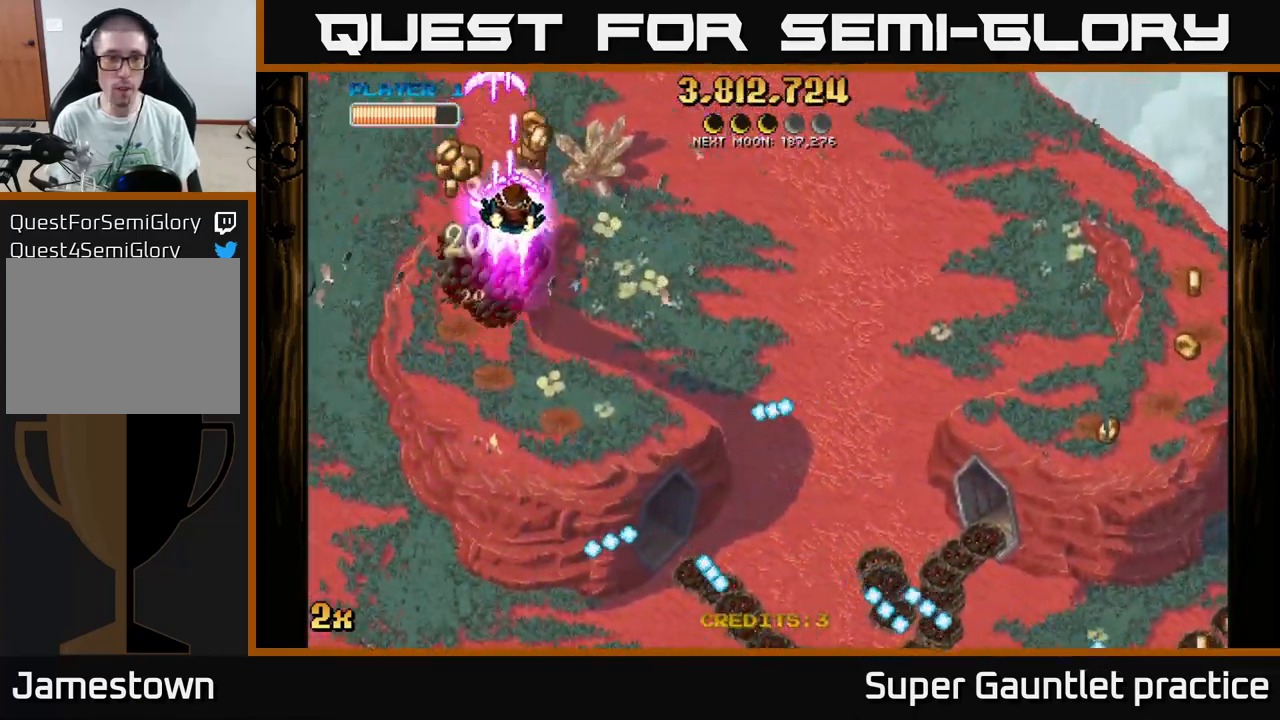
{"buttons": ["A"], "left_stick": "down", "events": [[167, "left_stick", "down"], [284, "left_stick", "down-left"], [450, "left_stick", "down"]]}
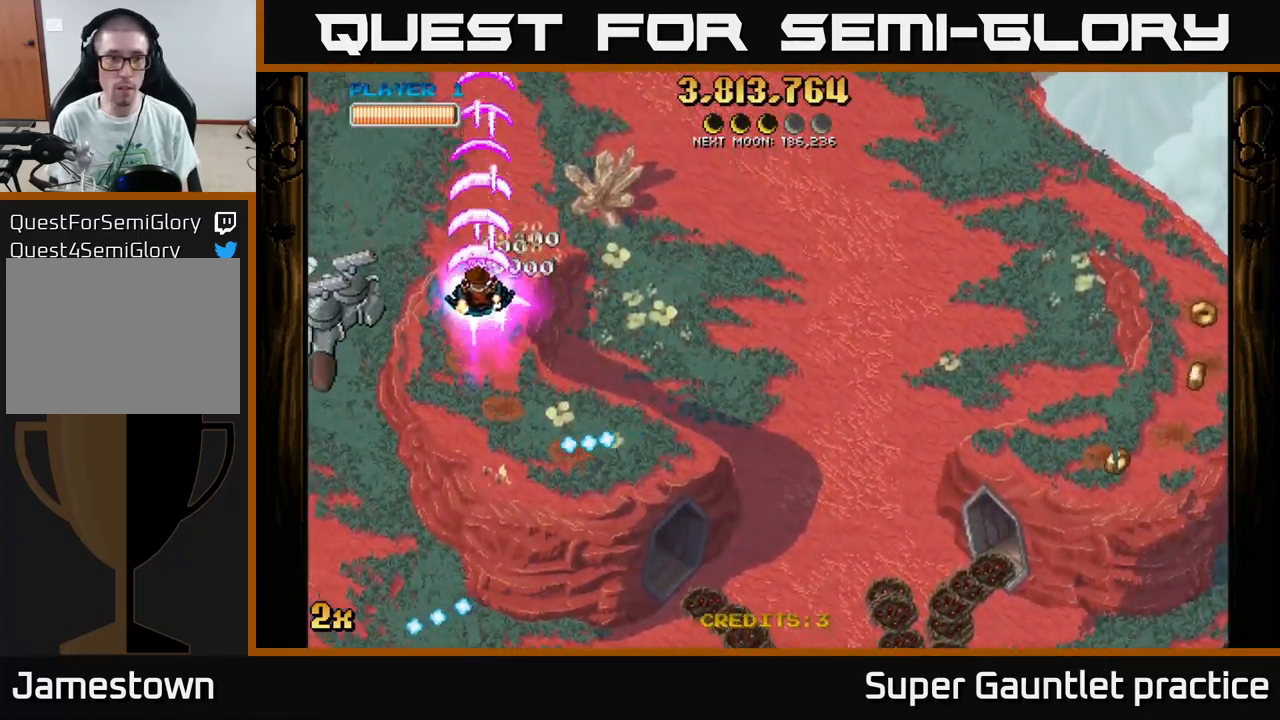
{"buttons": ["A"], "left_stick": "down-right", "events": [[200, "left_stick", "down-left"], [384, "left_stick", "down-right"]]}
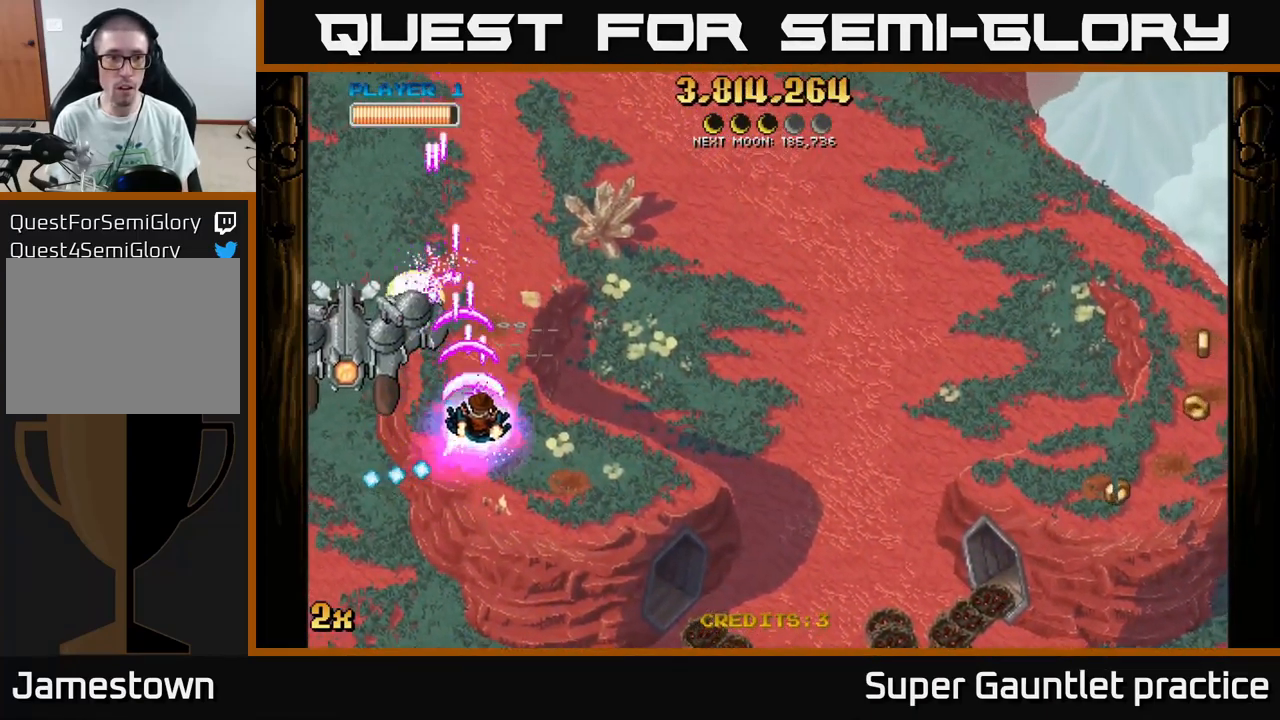
{"buttons": ["A"], "left_stick": "down", "events": [[84, "left_stick", "down-left"], [267, "left_stick", "down-right"], [350, "left_stick", "down"]]}
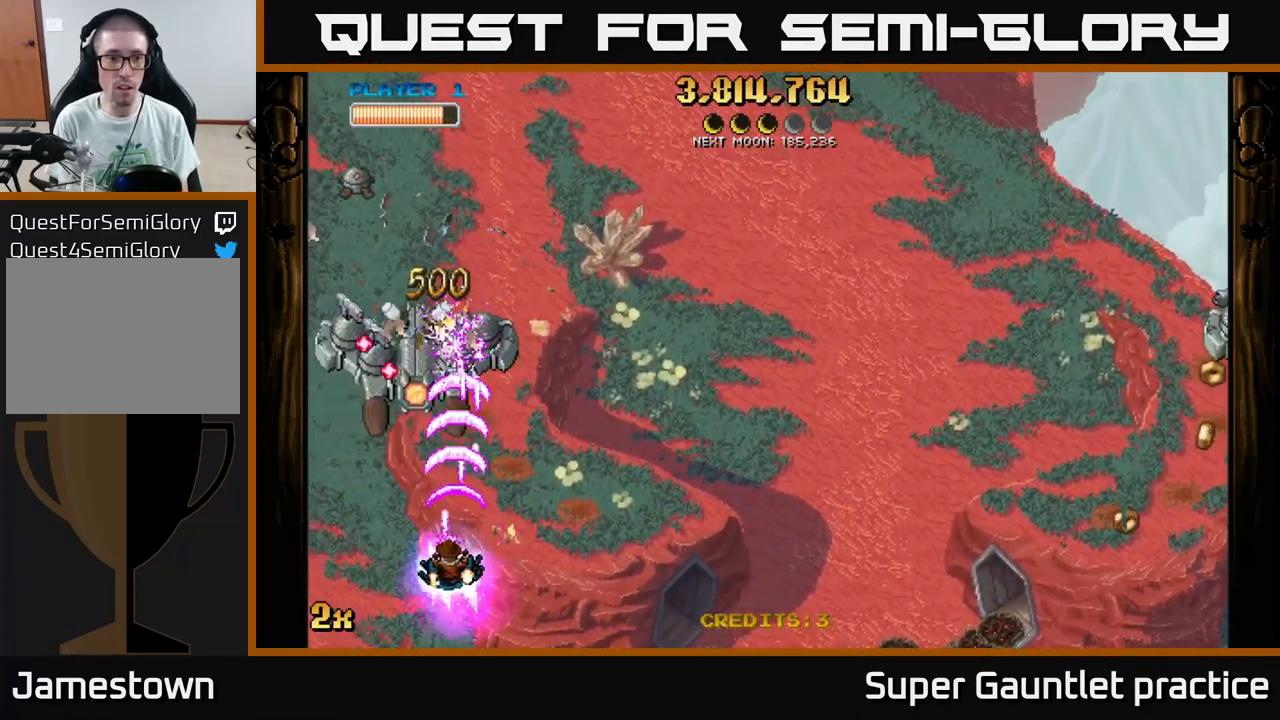
{"buttons": ["A"], "left_stick": "down-left", "events": [[84, "left_stick", "left"], [184, "left_stick", "up"], [251, "left_stick", "center"], [384, "left_stick", "down-left"]]}
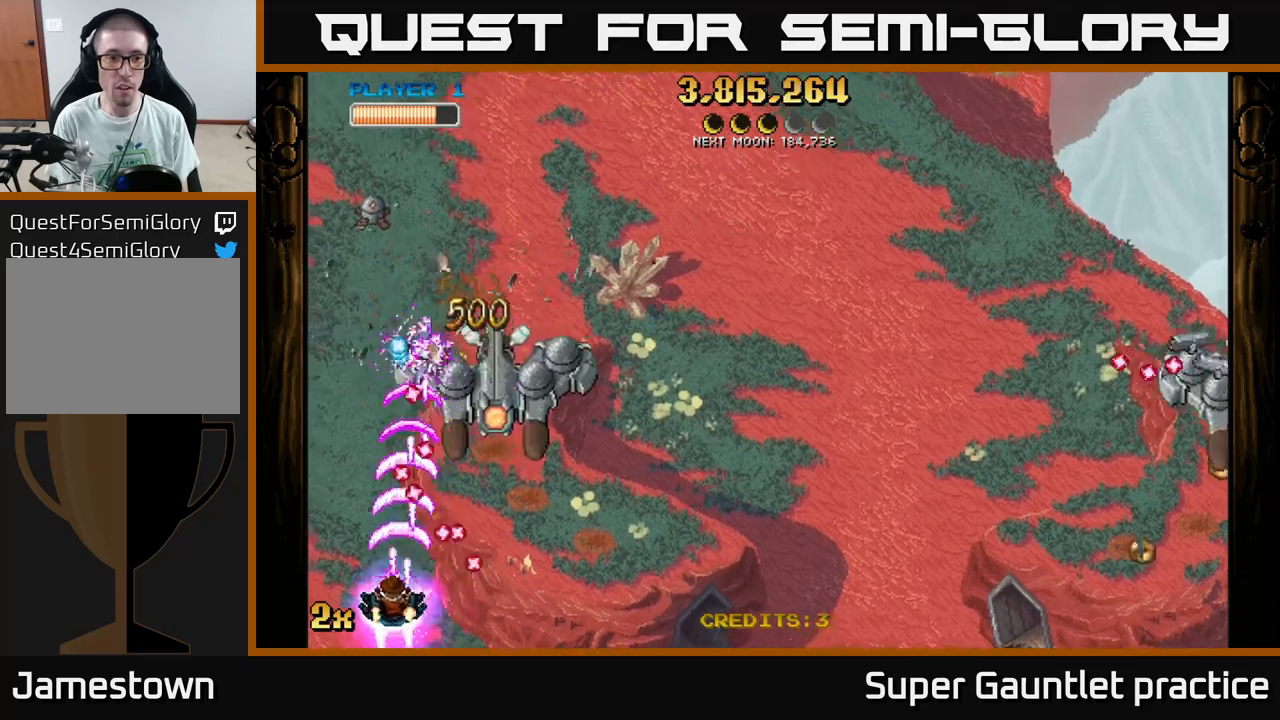
{"buttons": ["A"], "left_stick": "left", "events": [[67, "left_stick", "up-left"], [467, "left_stick", "left"]]}
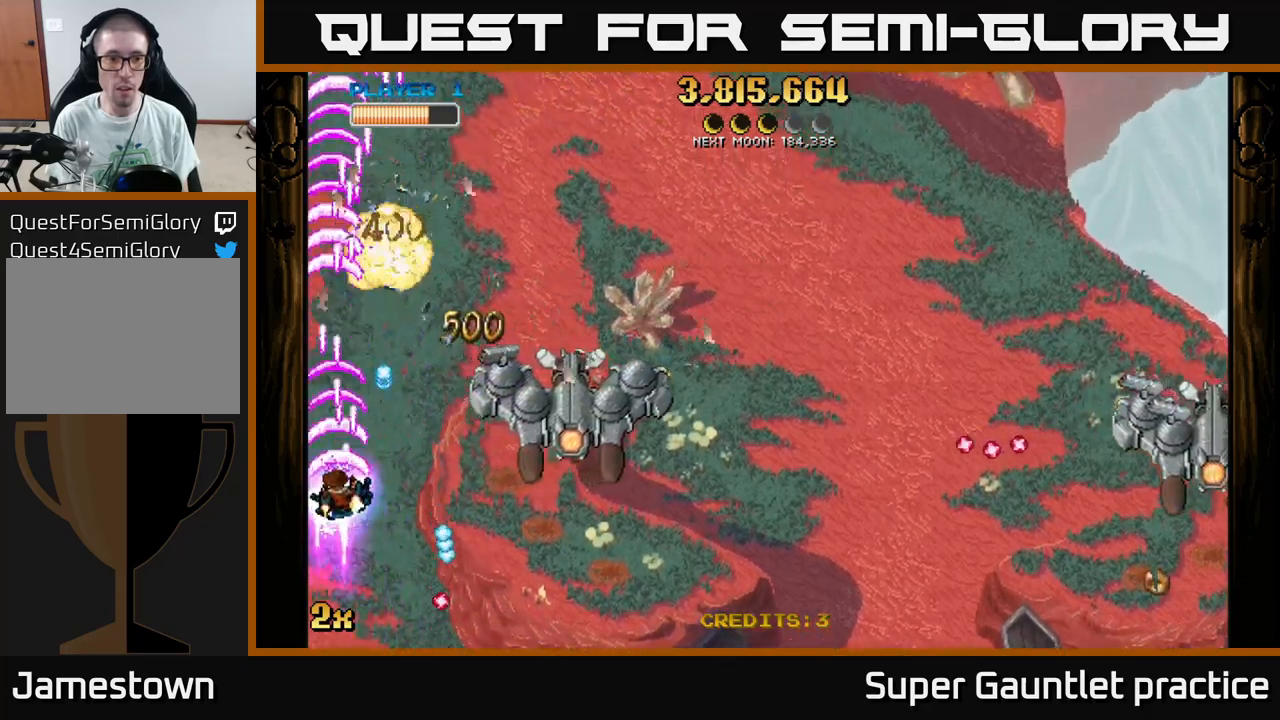
{"buttons": ["A"], "left_stick": "right", "events": [[33, "left_stick", "down-left"], [133, "left_stick", "up-left"], [283, "X", "down"], [283, "left_stick", "up-right"], [333, "left_stick", "right"], [400, "X", "up"]]}
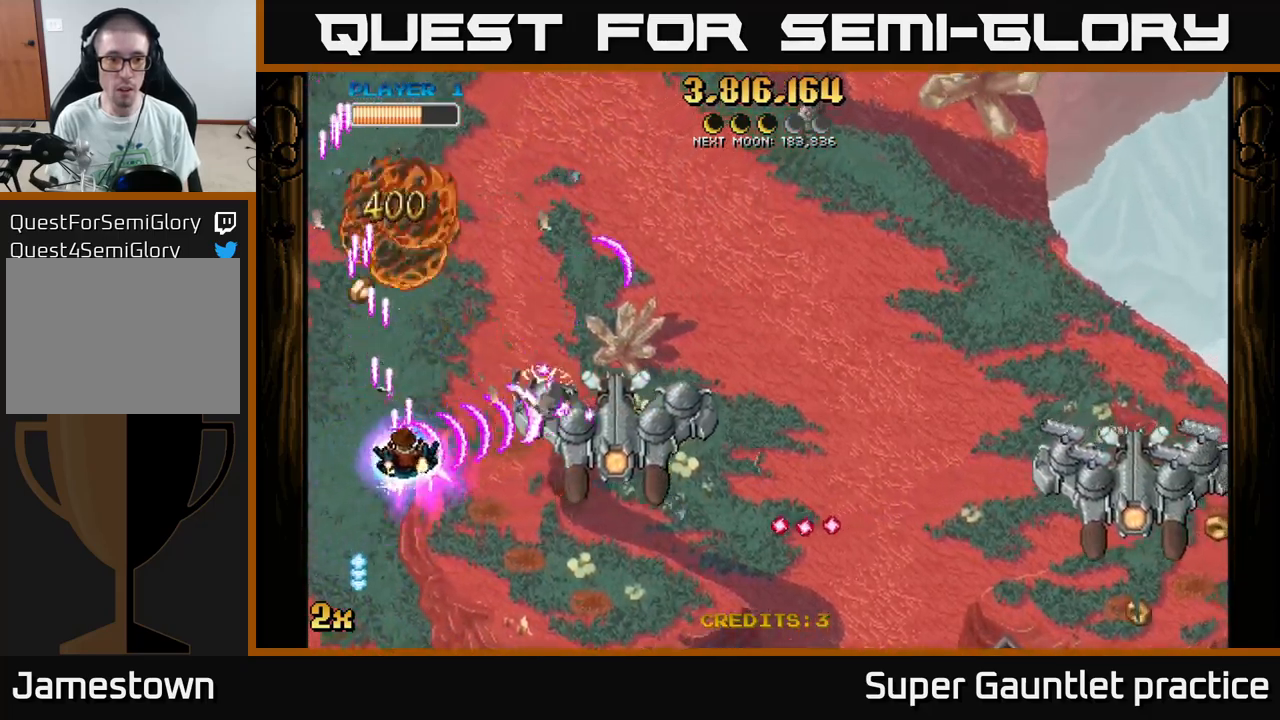
{"buttons": ["A"], "left_stick": "up-right", "events": [[133, "left_stick", "down-right"], [500, "left_stick", "up-right"]]}
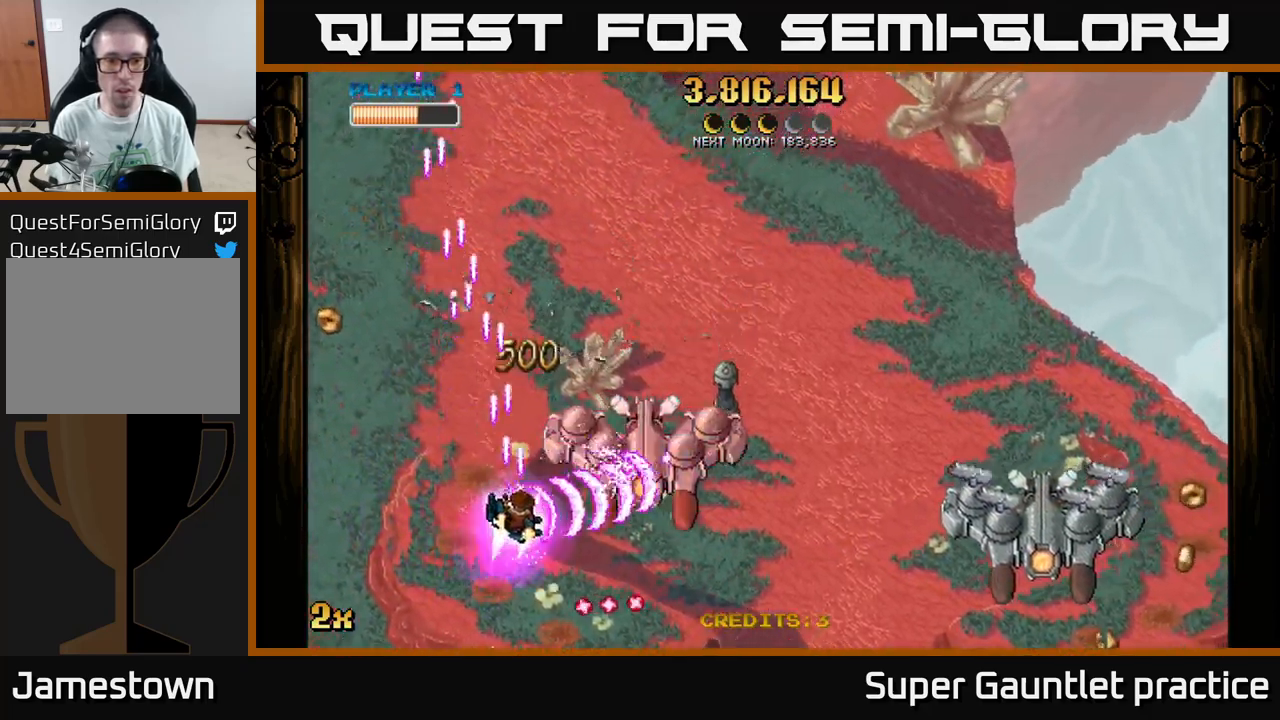
{"buttons": ["A"], "left_stick": "down-right", "events": [[33, "X", "down"], [100, "X", "up"], [100, "left_stick", "down-right"]]}
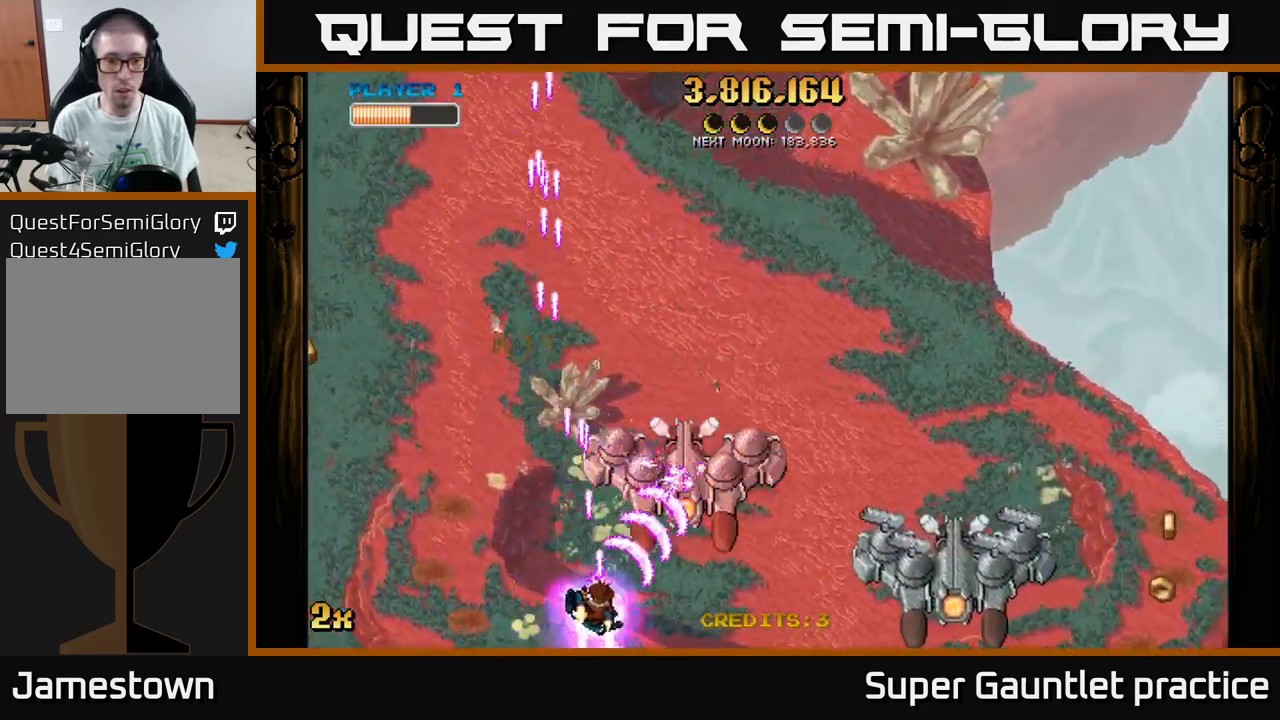
{"buttons": ["A"], "left_stick": "down-right", "events": [[200, "X", "down"], [217, "left_stick", "up"], [317, "X", "up"], [333, "left_stick", "down-right"]]}
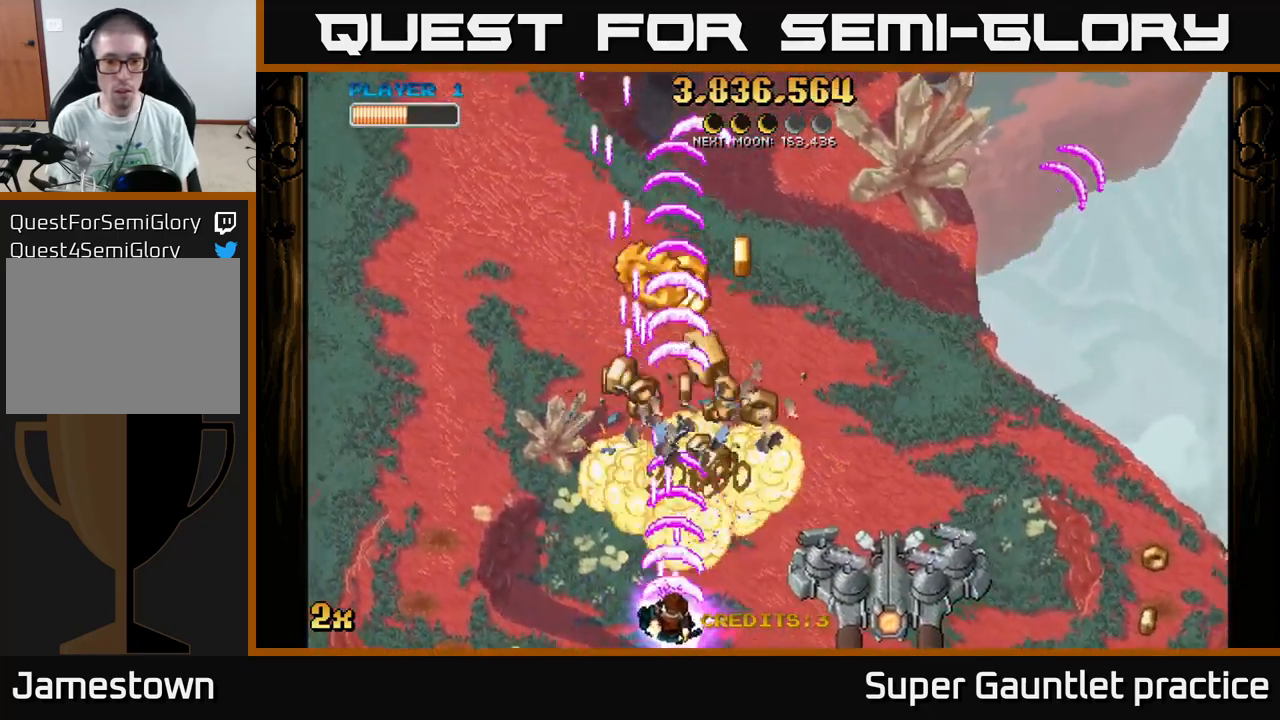
{"buttons": ["A"], "left_stick": "up-left", "events": [[233, "left_stick", "left"], [333, "X", "down"], [333, "left_stick", "right"], [417, "X", "up"], [500, "left_stick", "up-left"]]}
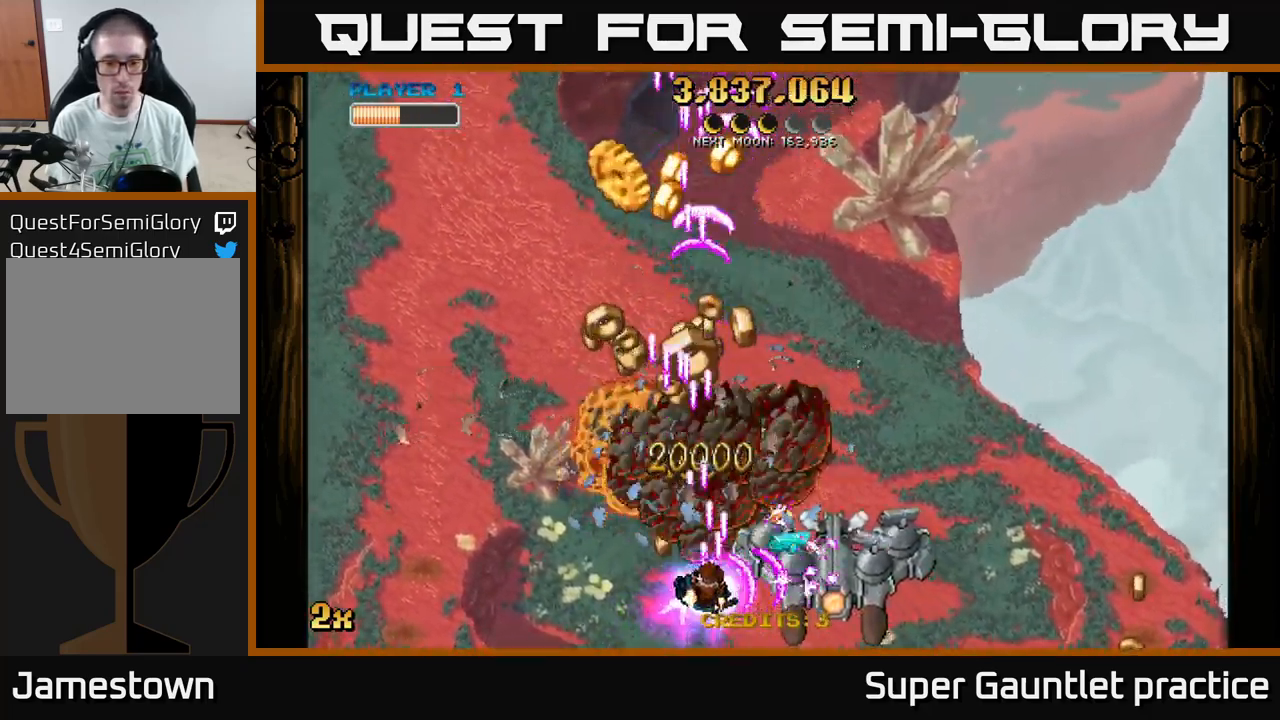
{"buttons": ["A", "X"], "left_stick": "up-right", "events": [[17, "left_stick", "left"], [83, "left_stick", "down-left"], [217, "left_stick", "center"], [433, "left_stick", "up-right"], [483, "X", "down"]]}
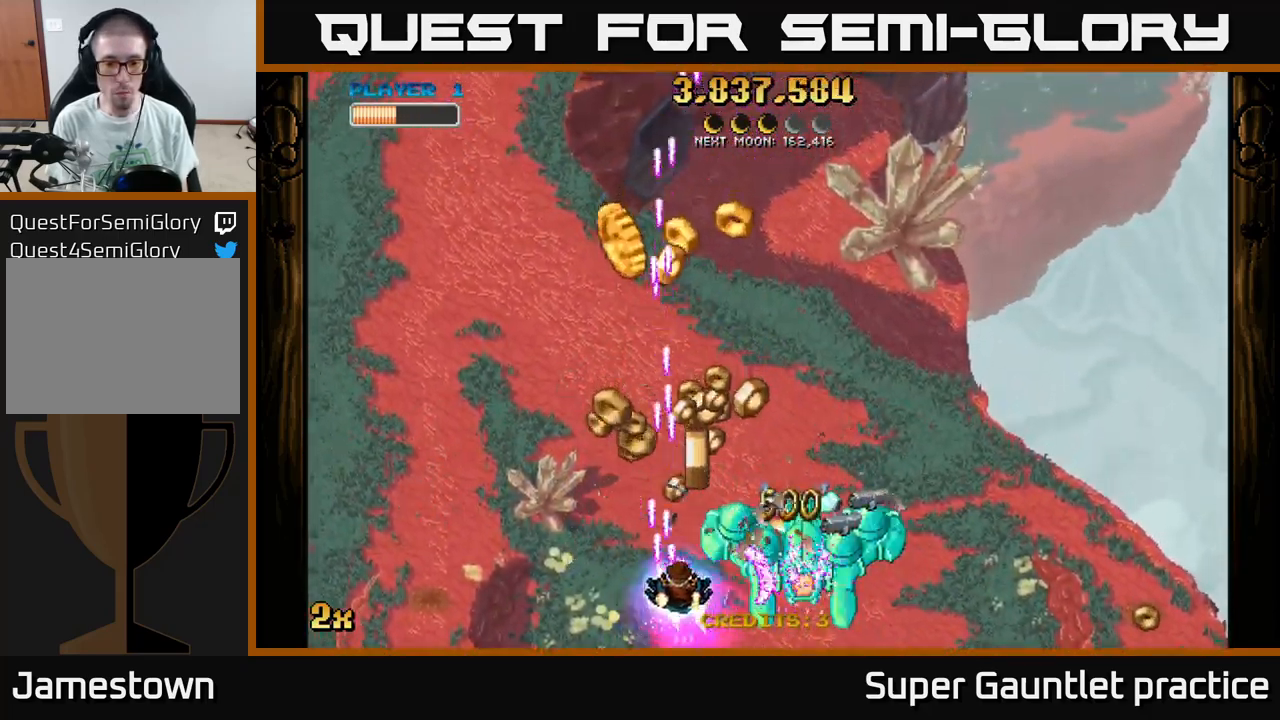
{"buttons": ["A"], "left_stick": "down-left", "events": [[83, "X", "up"], [100, "left_stick", "down-left"], [183, "left_stick", "down"], [400, "left_stick", "down-left"]]}
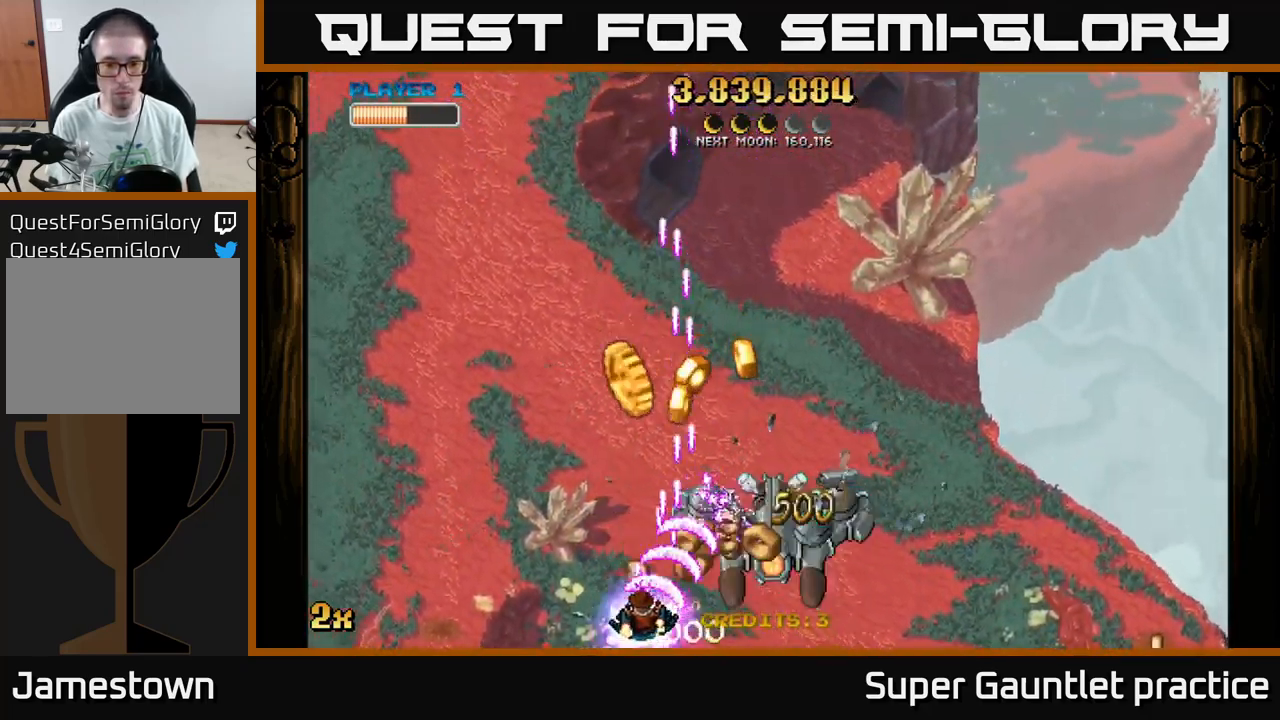
{"buttons": ["A"], "left_stick": "left", "events": [[117, "left_stick", "down-right"], [167, "left_stick", "right"], [433, "left_stick", "left"]]}
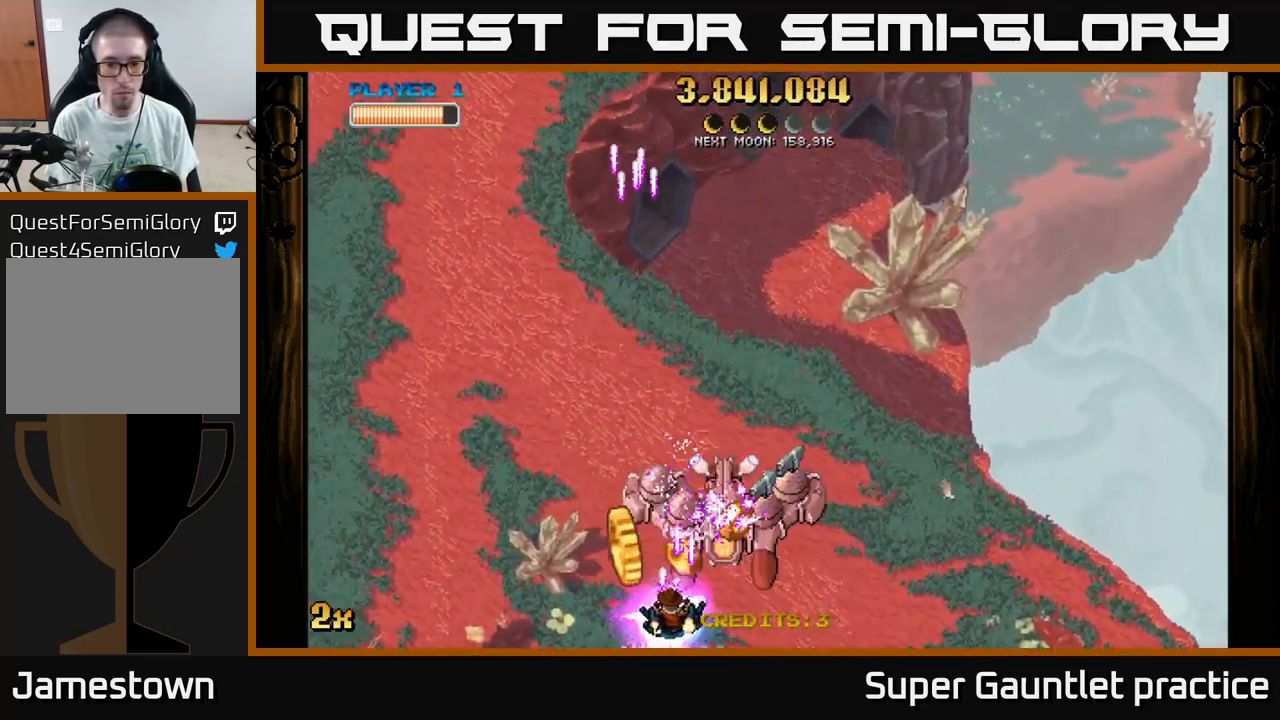
{"buttons": ["A"], "left_stick": "center", "events": [[100, "left_stick", "right"], [383, "X", "down"], [383, "left_stick", "up"], [466, "X", "up"], [516, "left_stick", "center"]]}
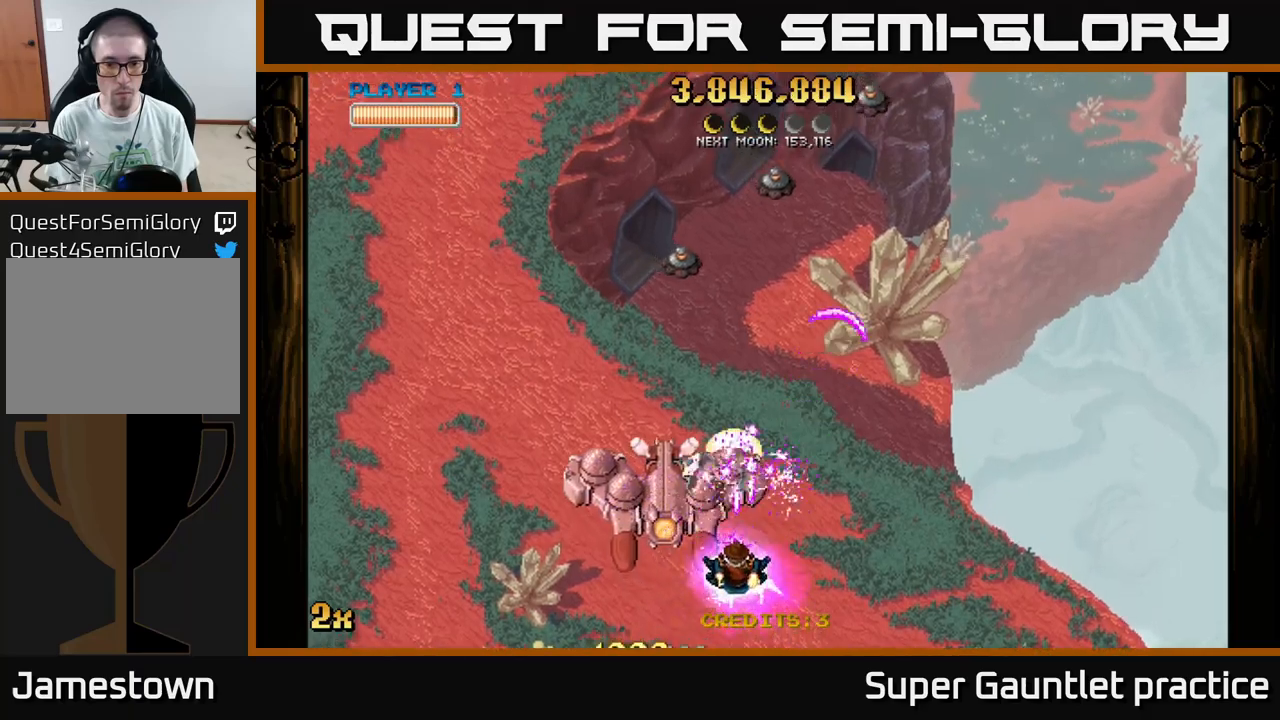
{"buttons": ["A"], "left_stick": "left", "events": [[17, "left_stick", "down"], [117, "left_stick", "down-left"], [367, "left_stick", "left"]]}
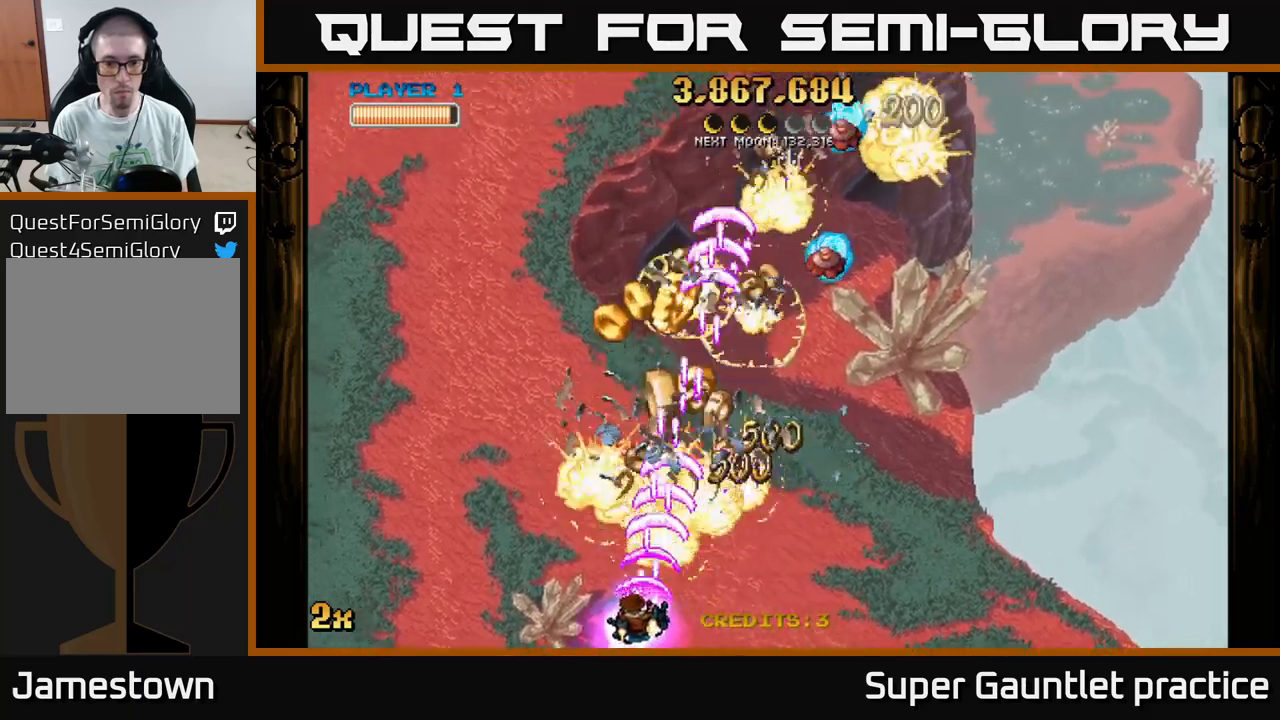
{"buttons": ["A"], "left_stick": "up", "events": [[133, "left_stick", "right"], [417, "X", "down"], [483, "left_stick", "up"], [500, "X", "up"]]}
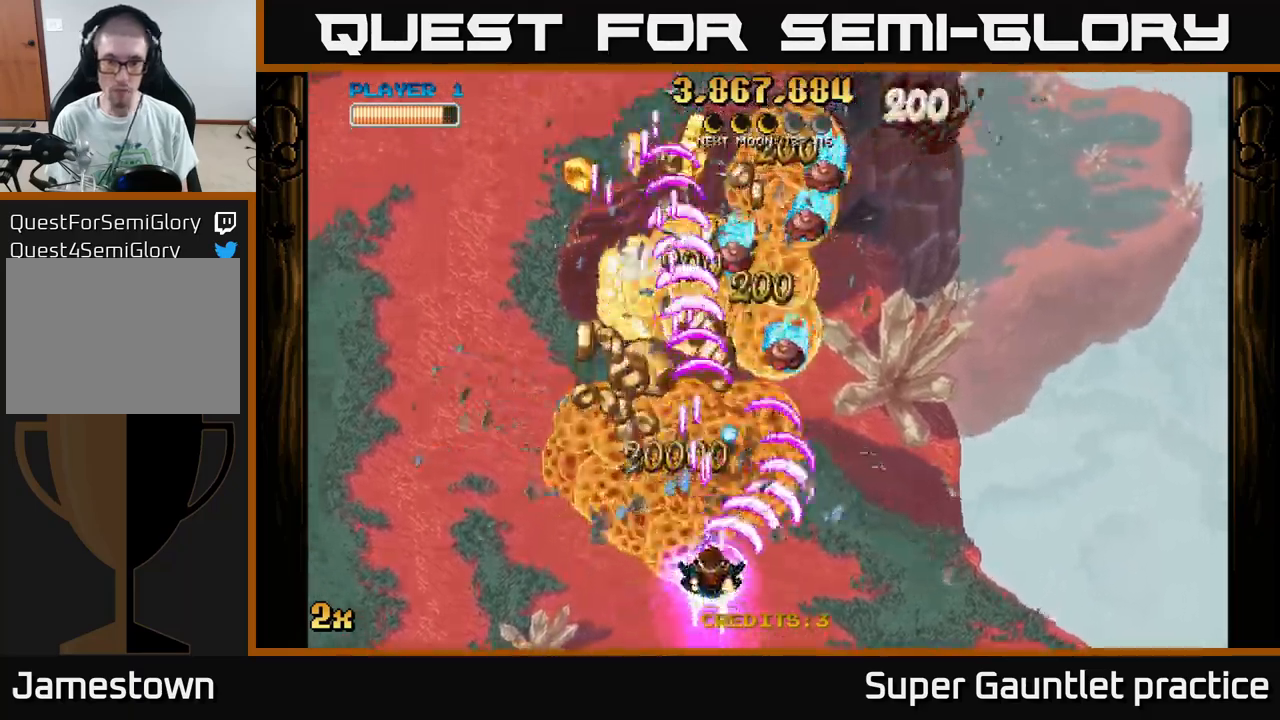
{"buttons": ["A"], "left_stick": "up-left", "events": [[67, "left_stick", "up-left"], [167, "left_stick", "left"], [433, "left_stick", "up-left"]]}
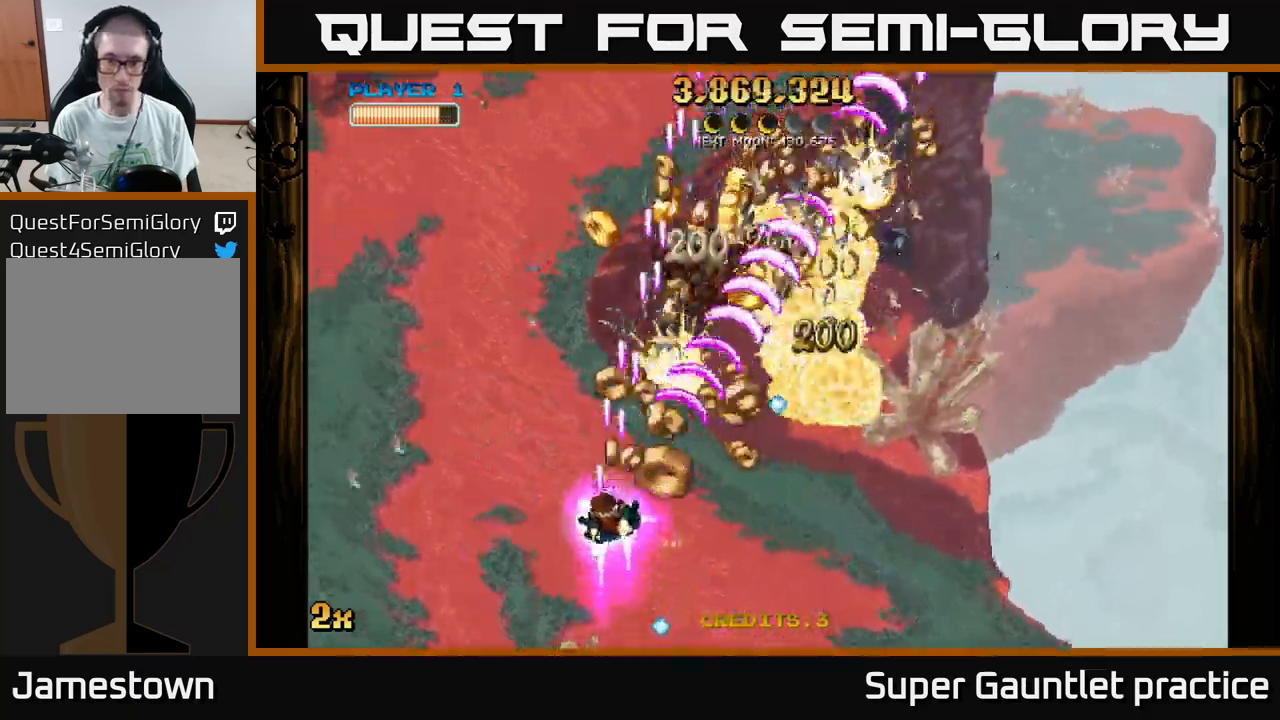
{"buttons": ["A"], "left_stick": "down-right", "events": [[33, "left_stick", "up-right"], [183, "left_stick", "left"], [300, "left_stick", "down-right"]]}
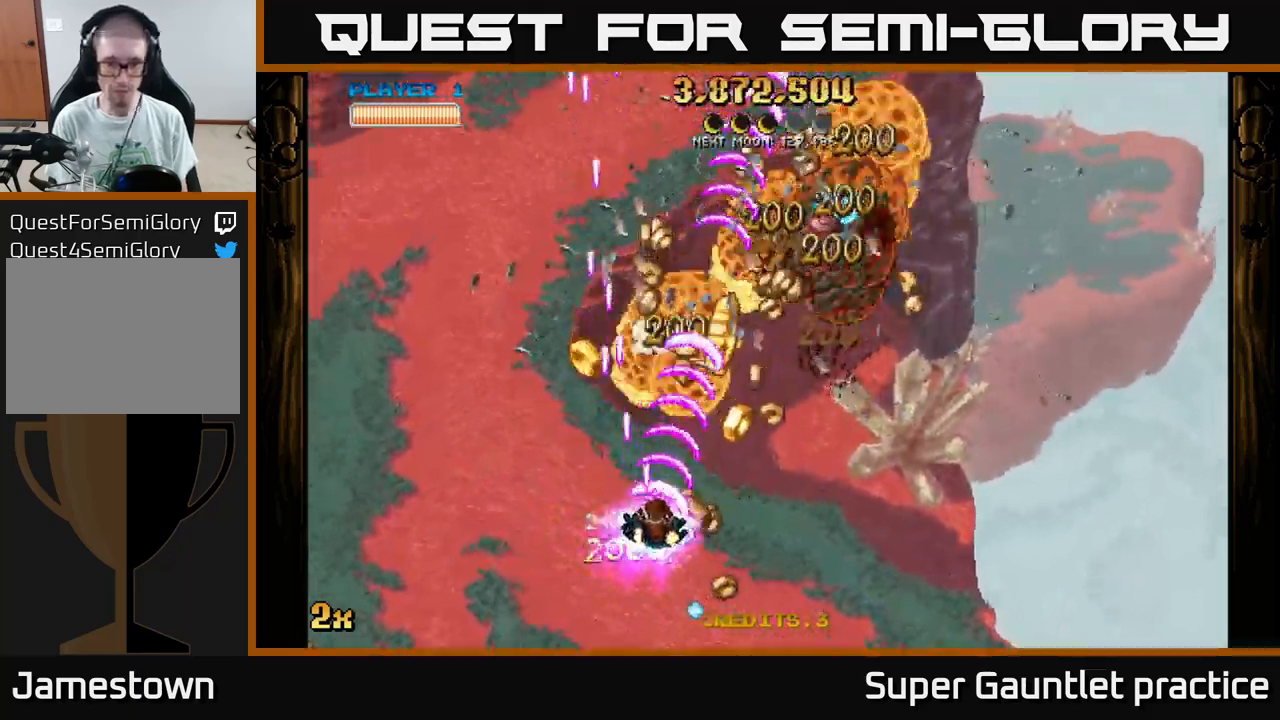
{"buttons": ["A"], "left_stick": "up-left", "events": [[300, "left_stick", "up-left"]]}
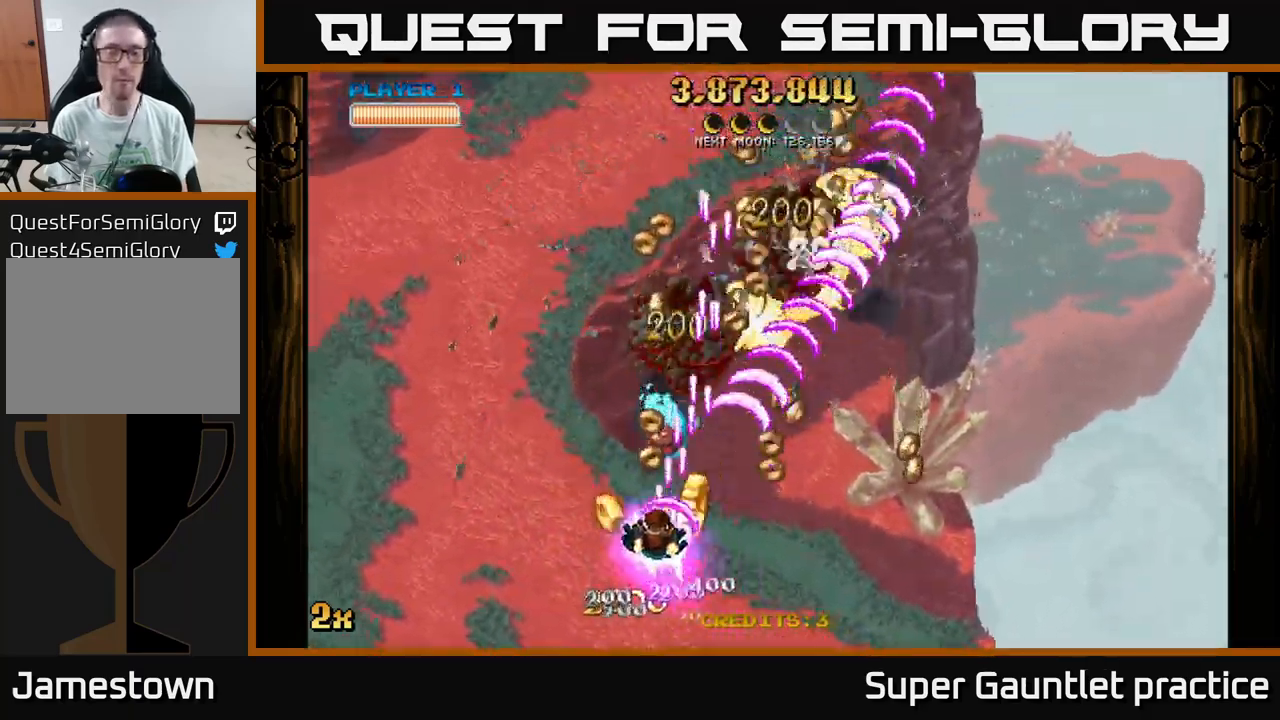
{"buttons": ["A"], "left_stick": "down-right", "events": [[117, "left_stick", "down-right"]]}
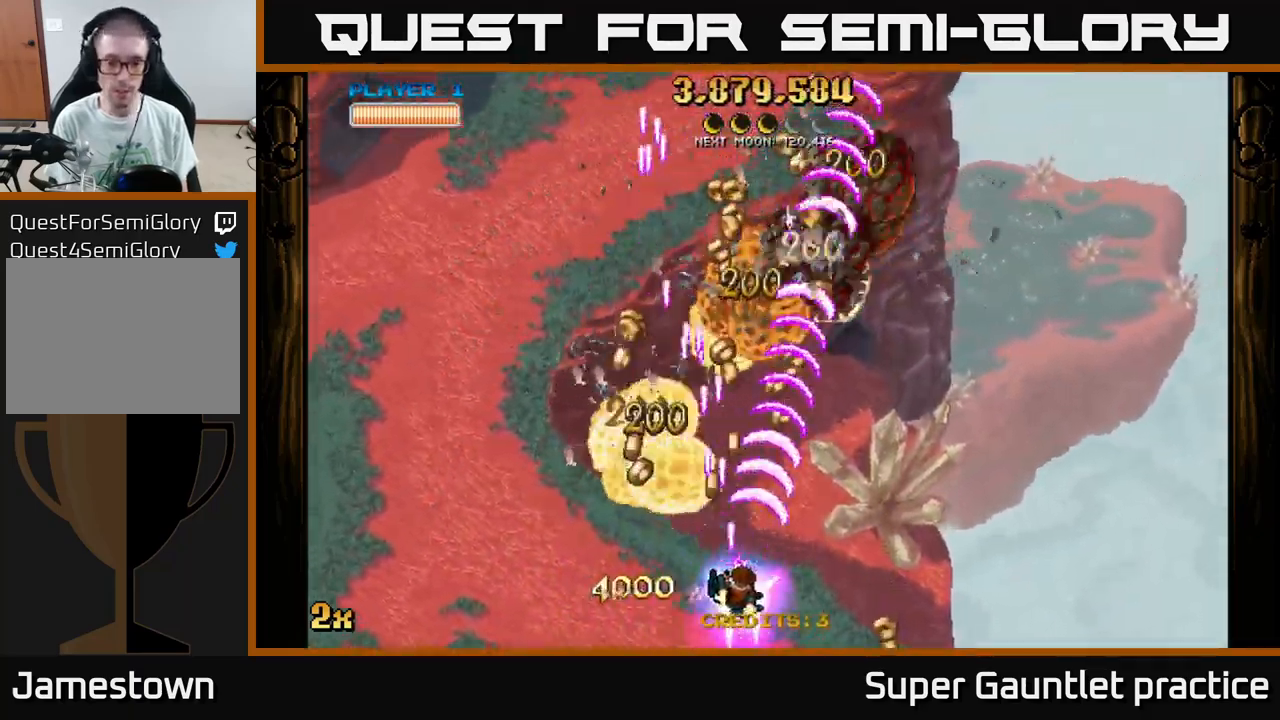
{"buttons": ["A"], "left_stick": "left", "events": [[200, "left_stick", "left"]]}
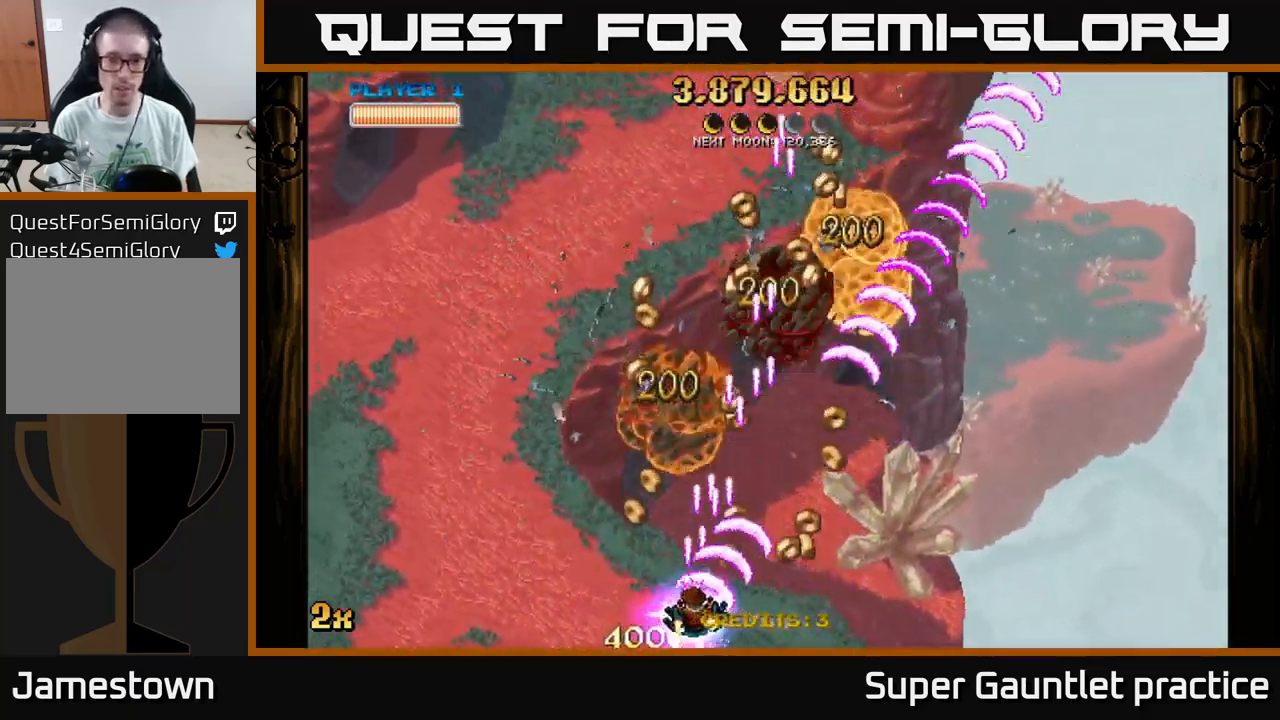
{"buttons": ["A"], "left_stick": "right", "events": [[50, "left_stick", "right"], [267, "left_stick", "left"], [450, "left_stick", "right"]]}
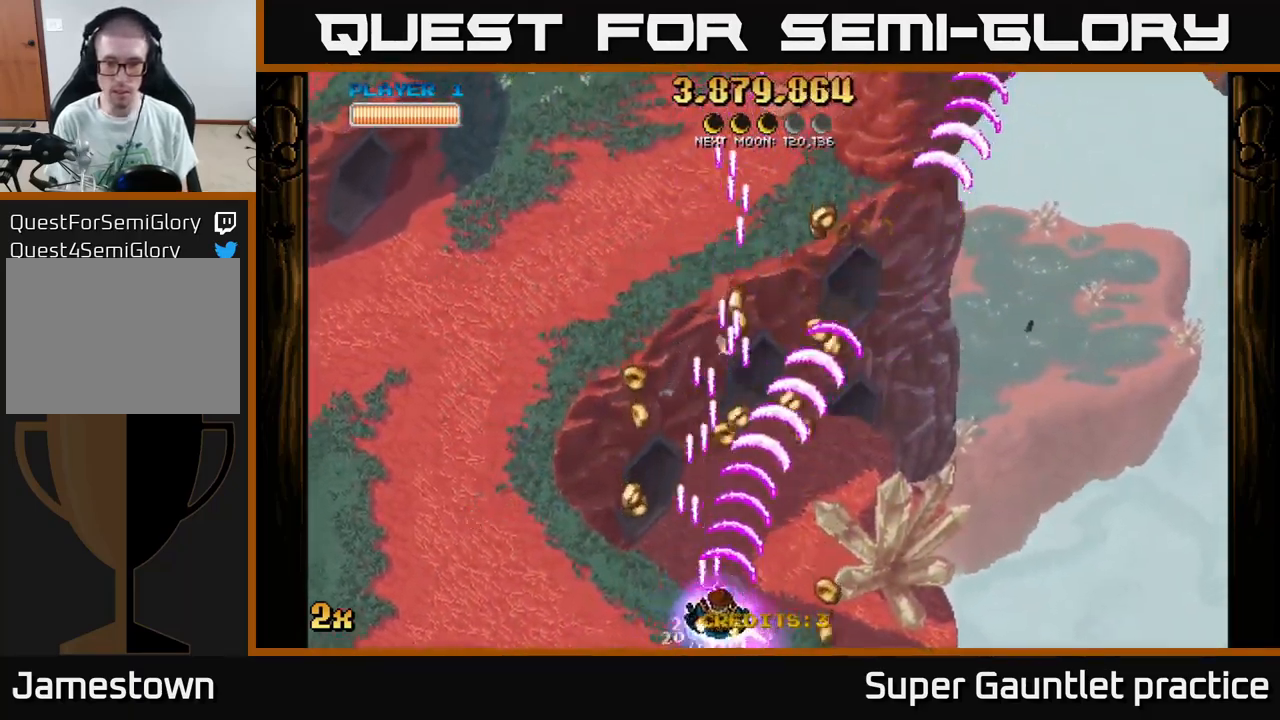
{"buttons": ["A"], "left_stick": "left", "events": [[183, "left_stick", "left"], [267, "left_stick", "down-left"], [400, "left_stick", "left"]]}